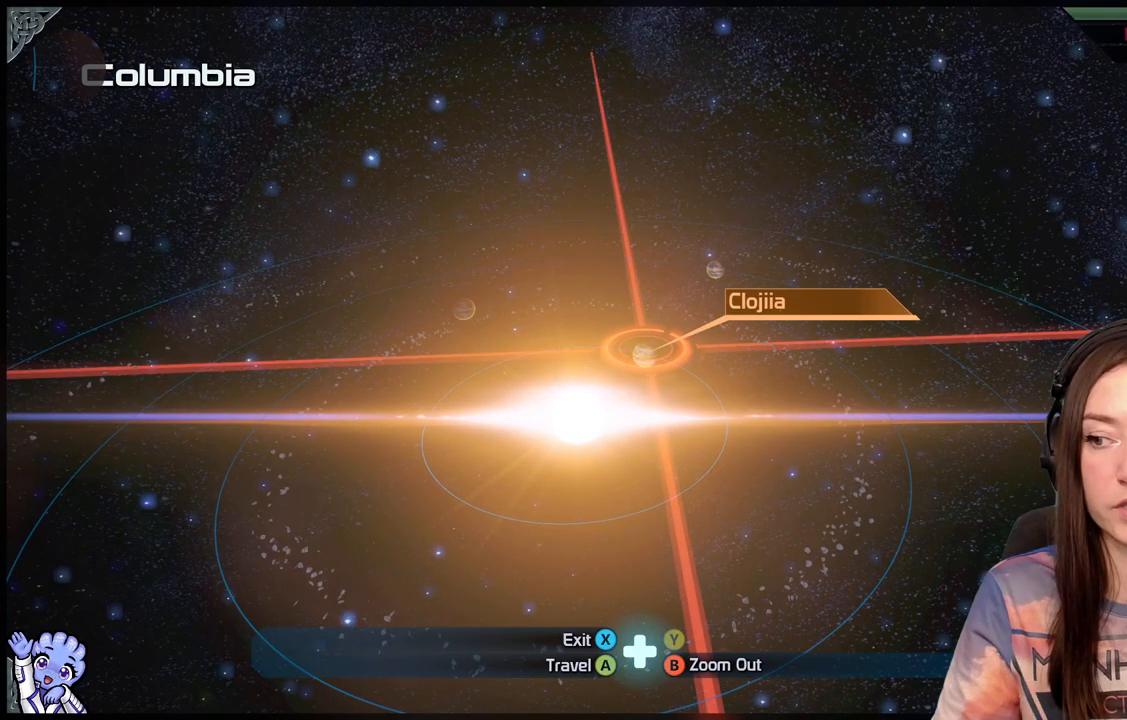
Gameplay with a controller (Xbox layout); each line is a JSON object with the inputs held at the frame after it. "events" lists button and stick changes between this image and that frame as [ms after this image, input, new state], when the widget could be followed in between.
{"buttons": [], "left_stick": "down-left", "right_stick": "center", "events": [[33, "left_stick", "down"], [317, "left_stick", "down-left"]]}
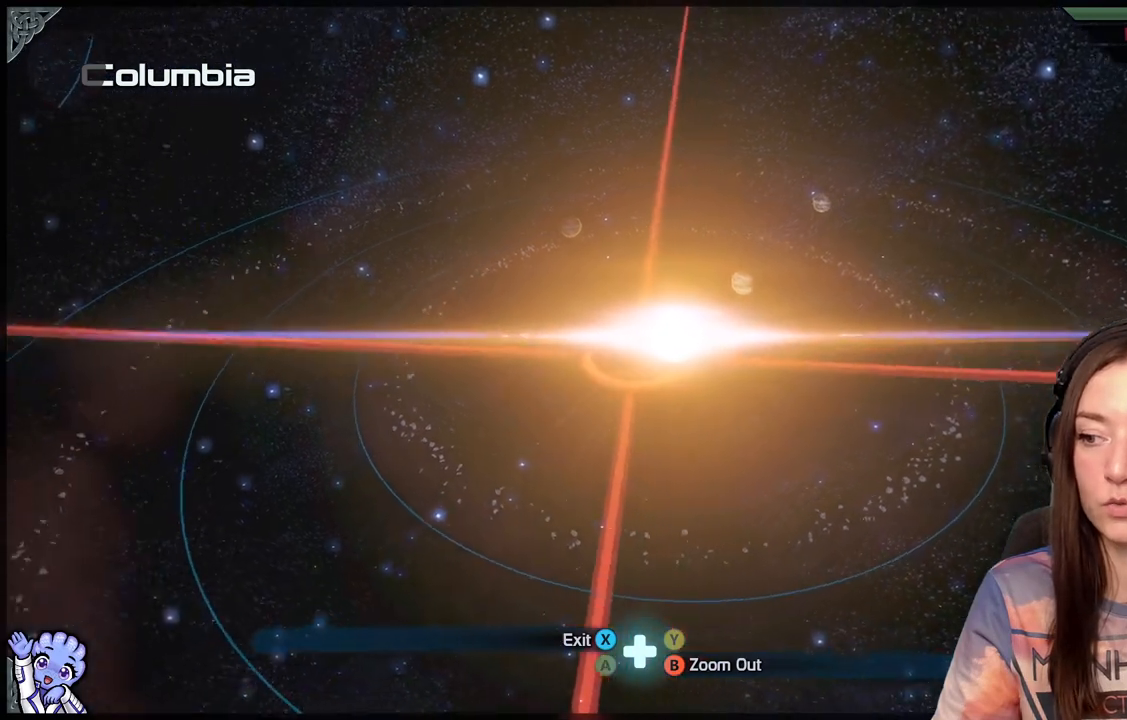
{"buttons": [], "left_stick": "left", "right_stick": "center", "events": [[67, "left_stick", "left"]]}
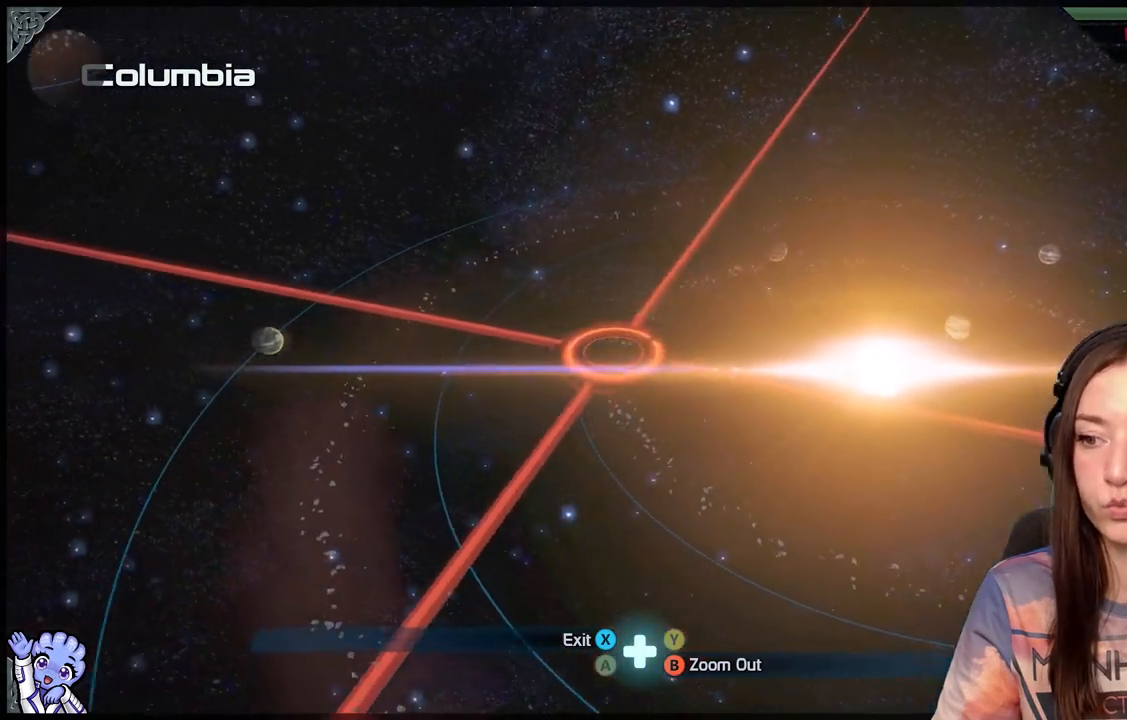
{"buttons": [], "left_stick": "left", "right_stick": "center", "events": []}
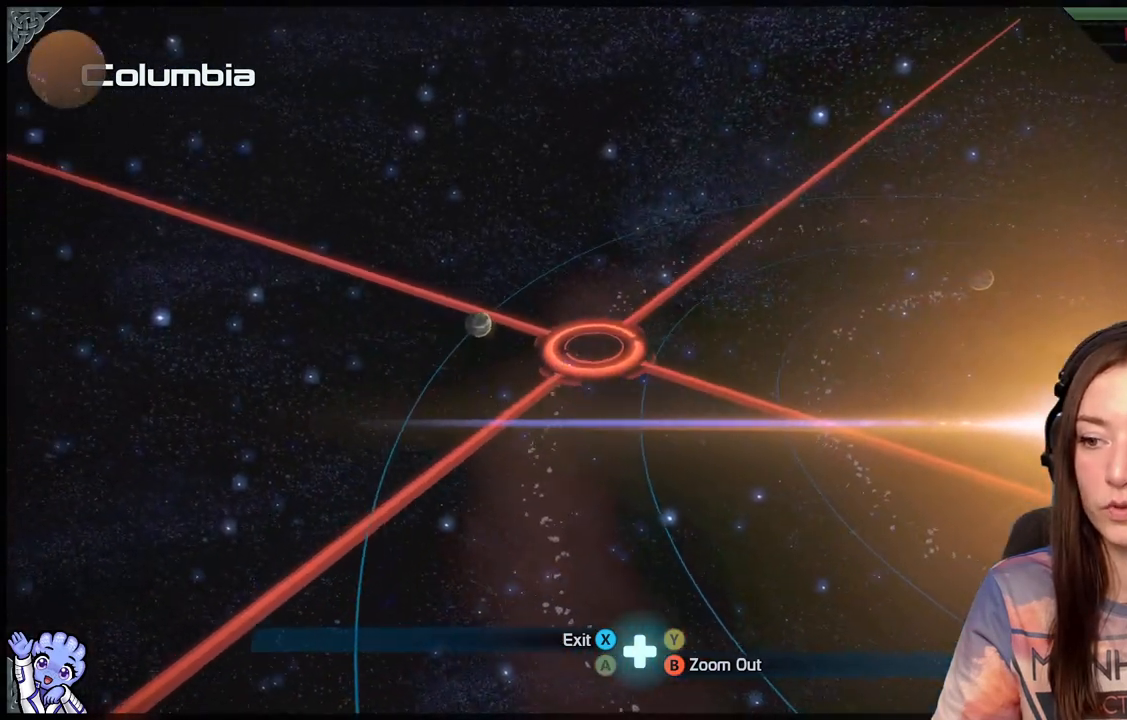
{"buttons": [], "left_stick": "center", "right_stick": "center", "events": [[300, "left_stick", "up-left"], [417, "left_stick", "center"], [467, "A", "down"], [500, "A", "up"]]}
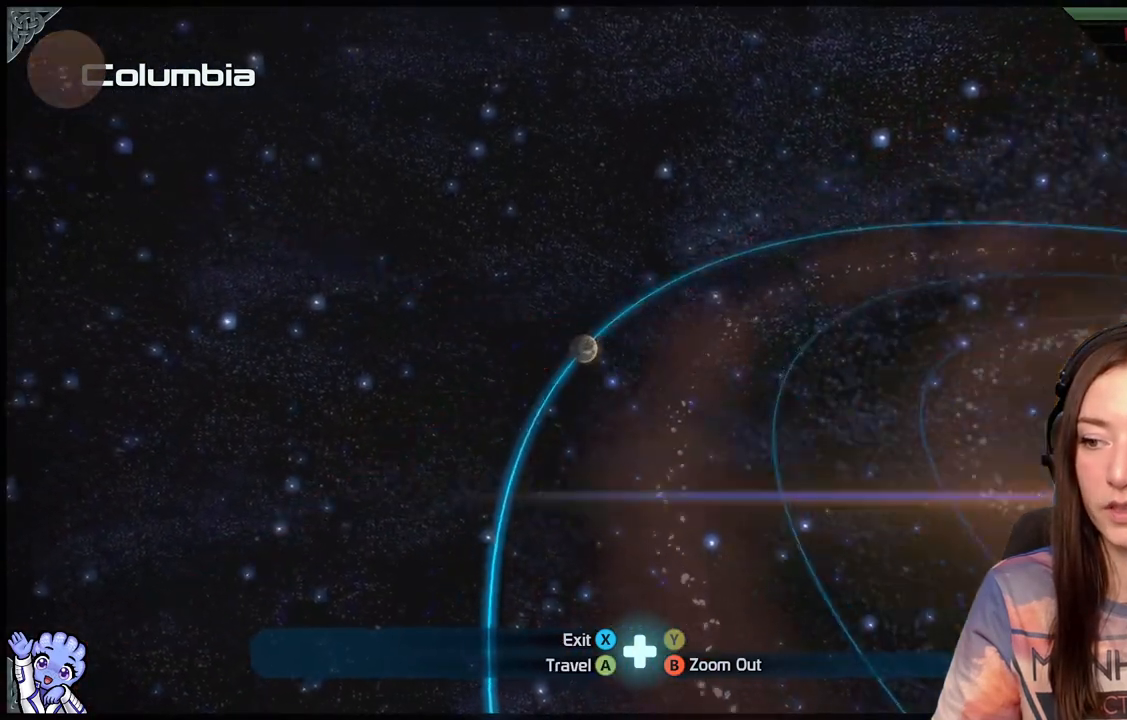
{"buttons": [], "left_stick": "center", "right_stick": "center", "events": []}
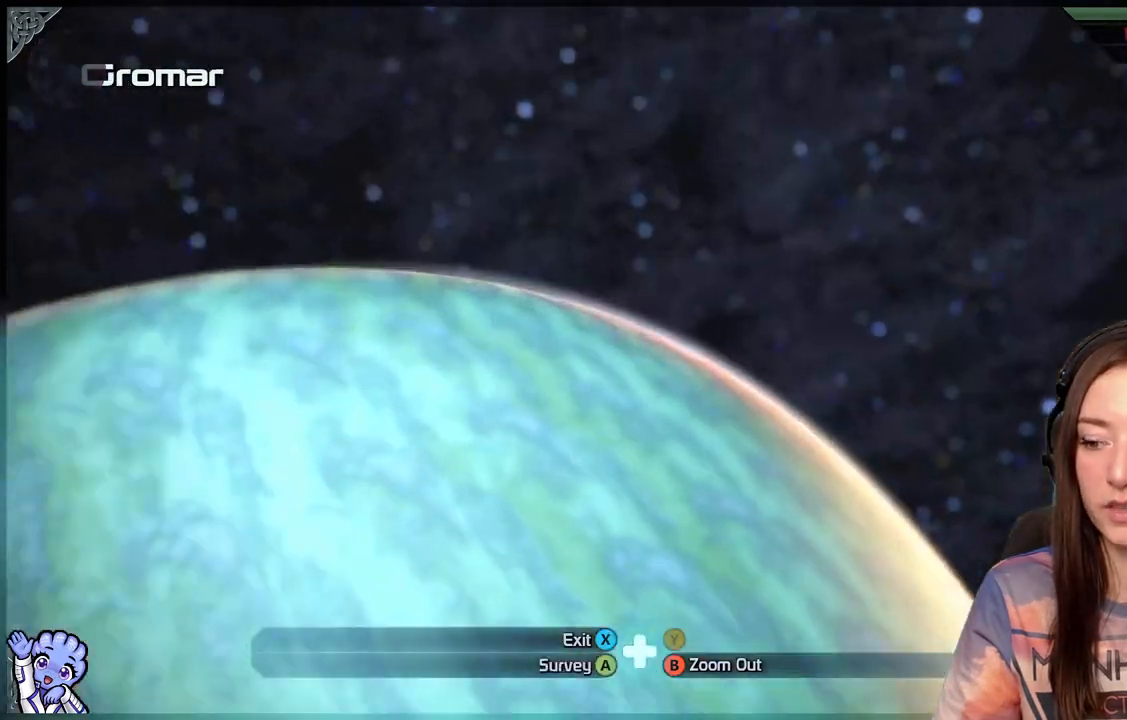
{"buttons": [], "left_stick": "center", "right_stick": "center", "events": []}
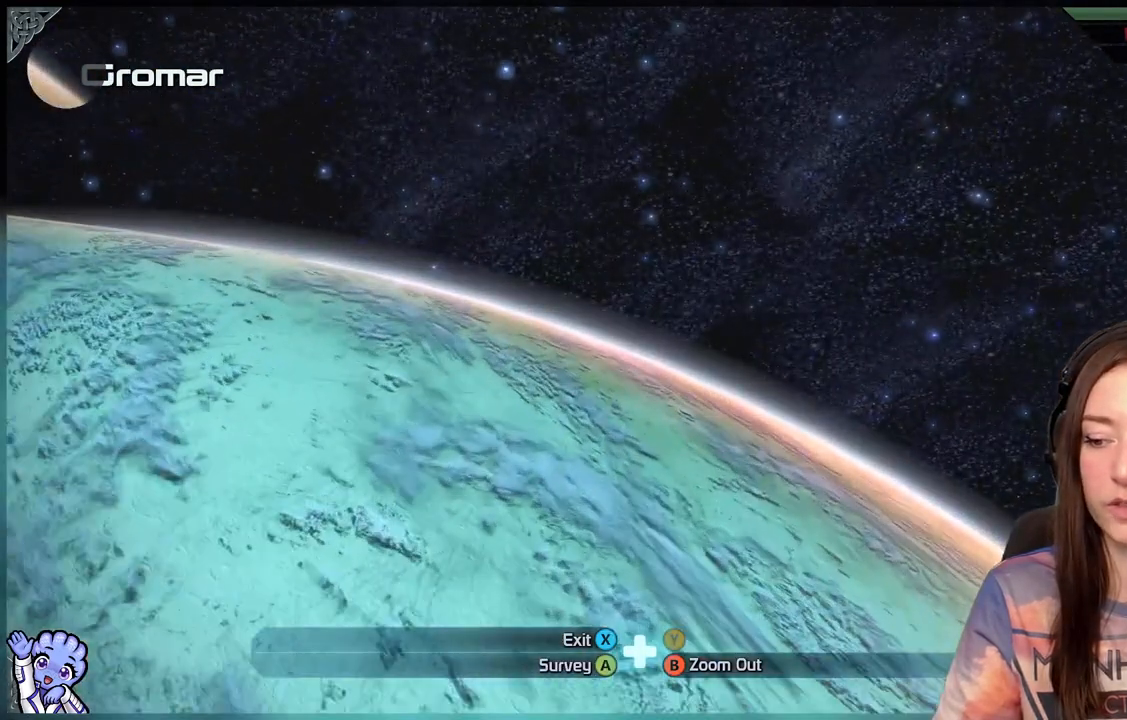
{"buttons": [], "left_stick": "center", "right_stick": "center", "events": [[50, "A", "down"], [150, "A", "up"]]}
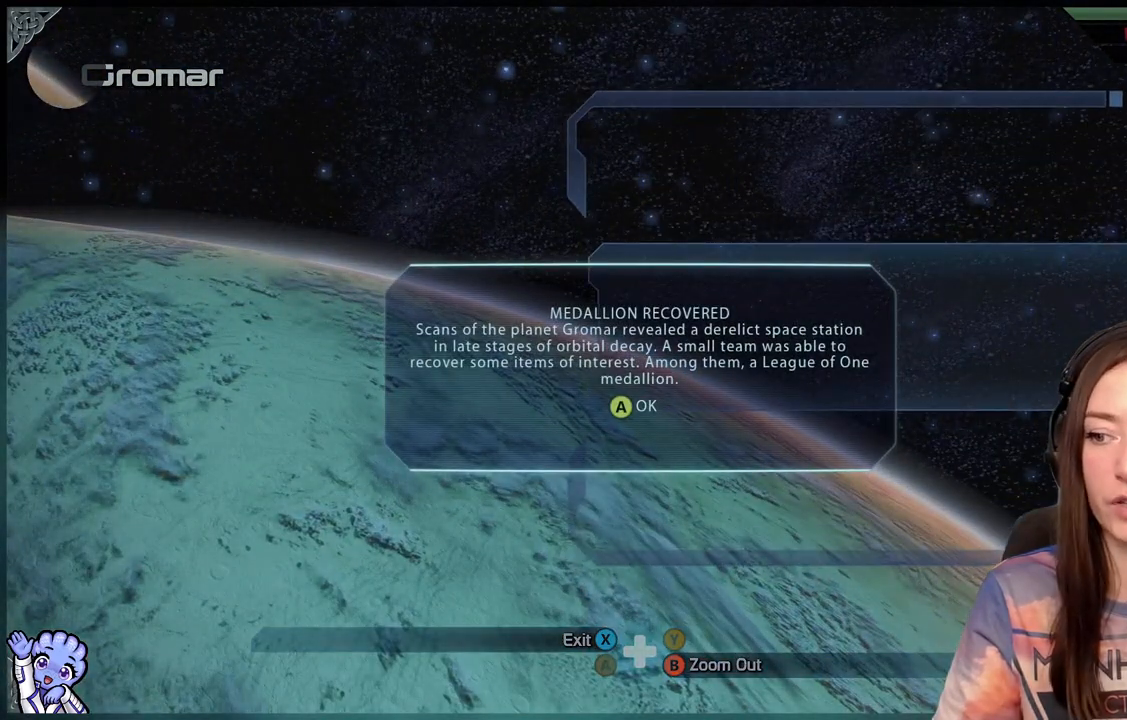
{"buttons": [], "left_stick": "center", "right_stick": "center", "events": [[117, "A", "down"], [250, "A", "up"]]}
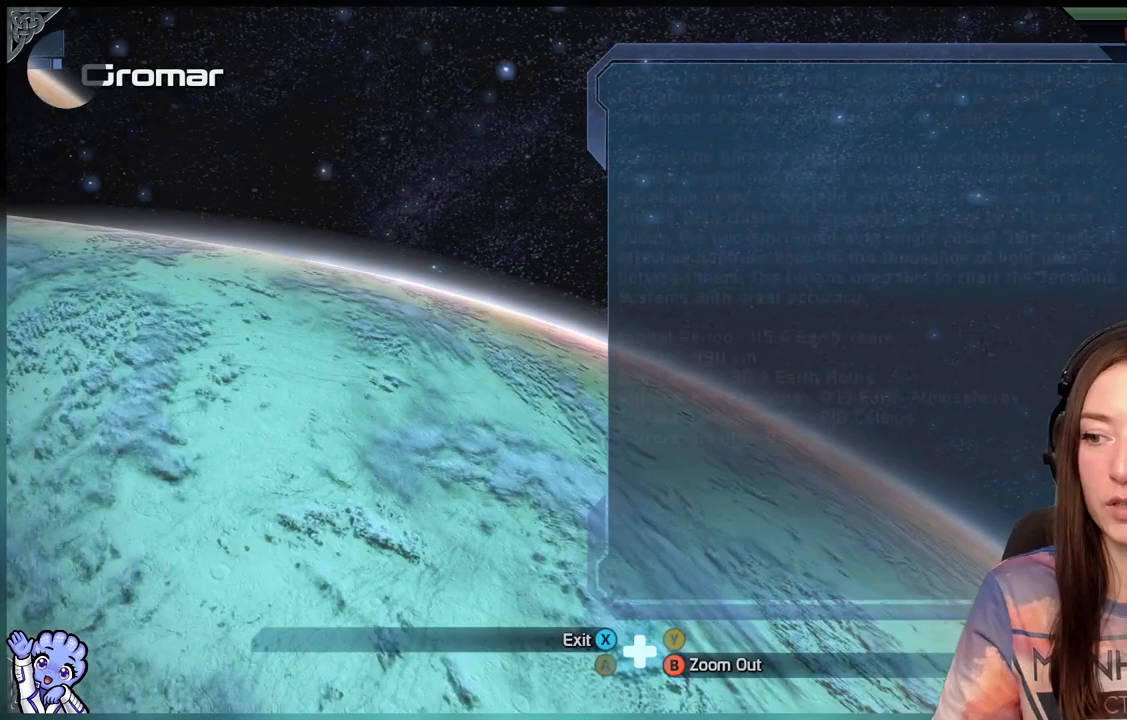
{"buttons": [], "left_stick": "down", "right_stick": "center", "events": [[183, "left_stick", "down"], [317, "right_stick", "down"], [450, "right_stick", "center"]]}
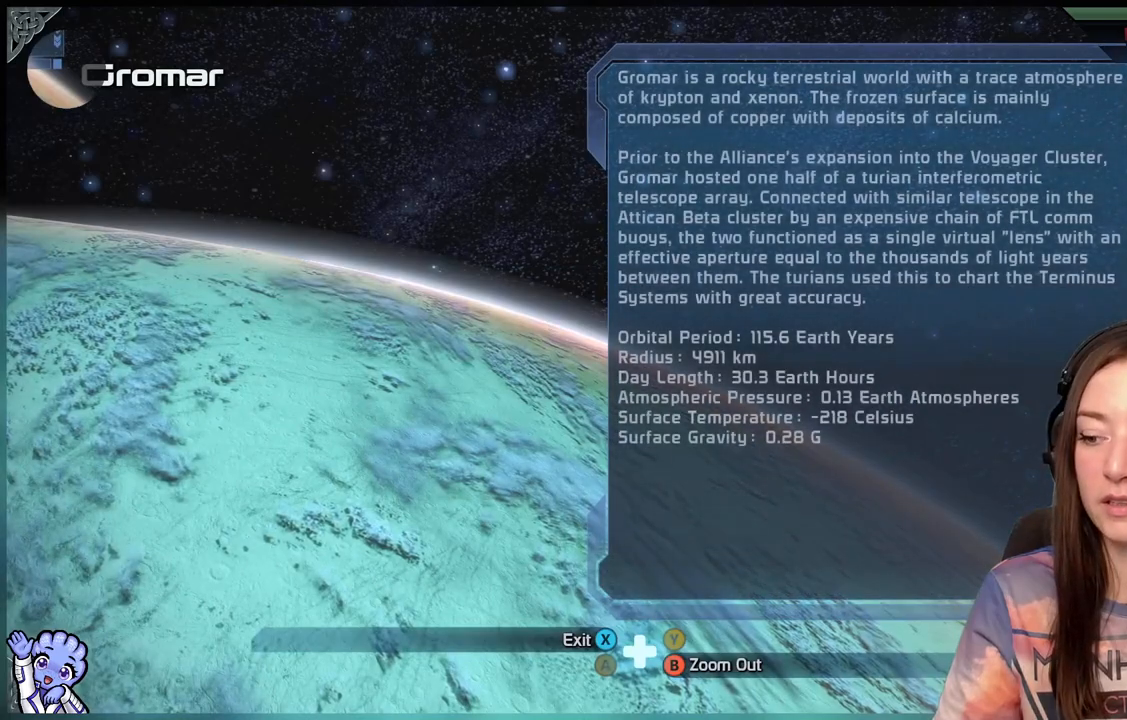
{"buttons": [], "left_stick": "down", "right_stick": "center", "events": [[117, "B", "down"], [267, "B", "up"]]}
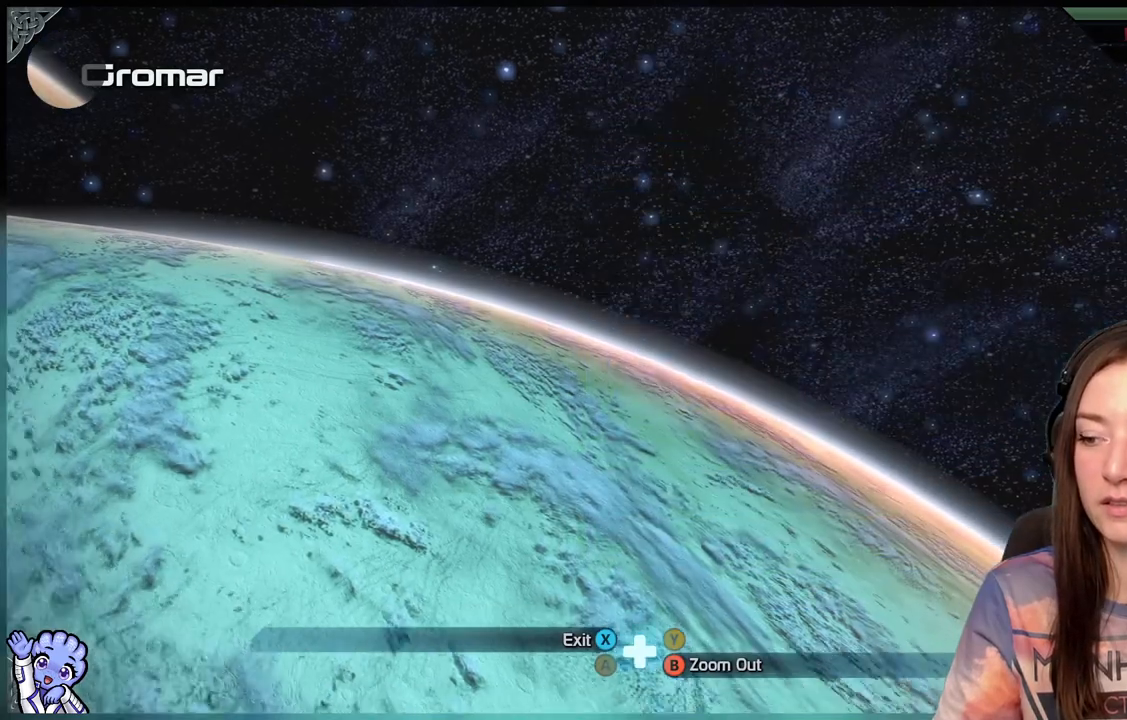
{"buttons": [], "left_stick": "down", "right_stick": "down", "events": [[467, "right_stick", "down"]]}
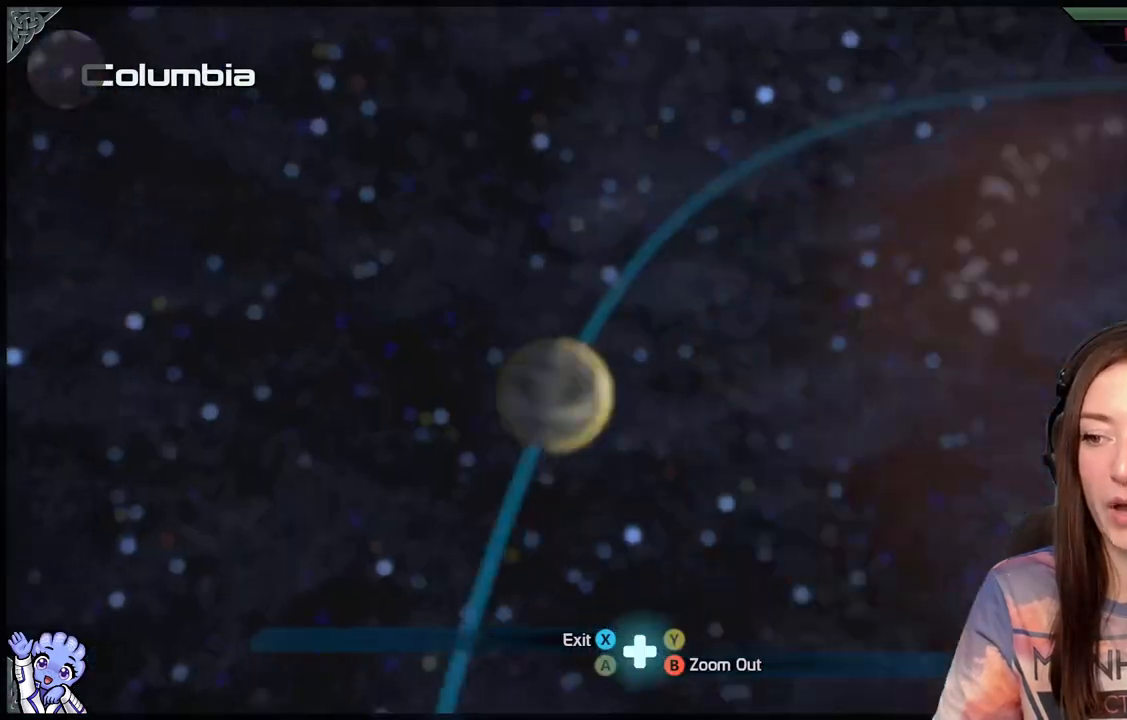
{"buttons": [], "left_stick": "down", "right_stick": "center", "events": [[350, "right_stick", "center"]]}
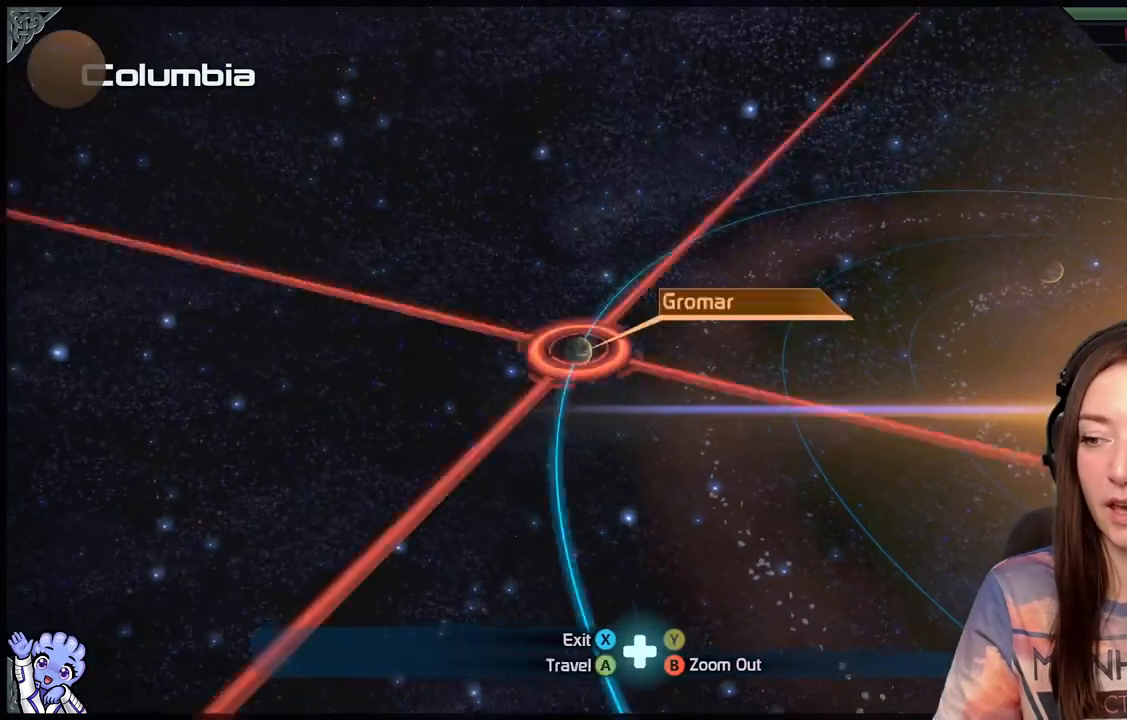
{"buttons": [], "left_stick": "down-right", "right_stick": "center", "events": [[183, "left_stick", "down-right"]]}
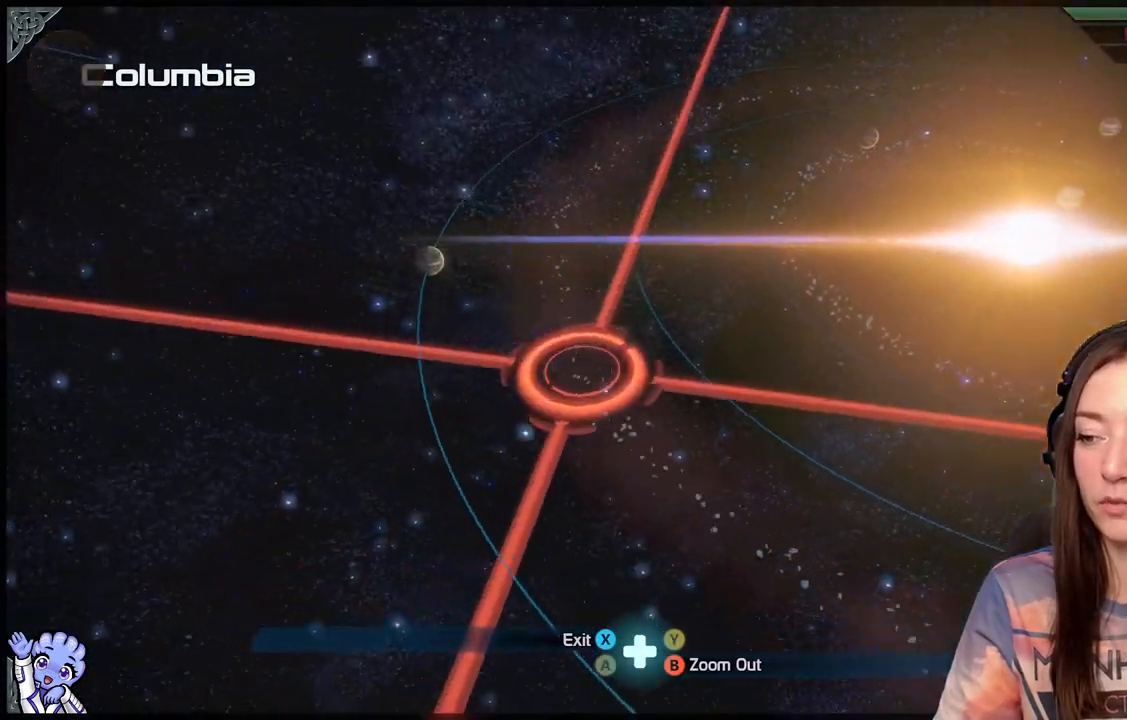
{"buttons": [], "left_stick": "down-right", "right_stick": "center", "events": []}
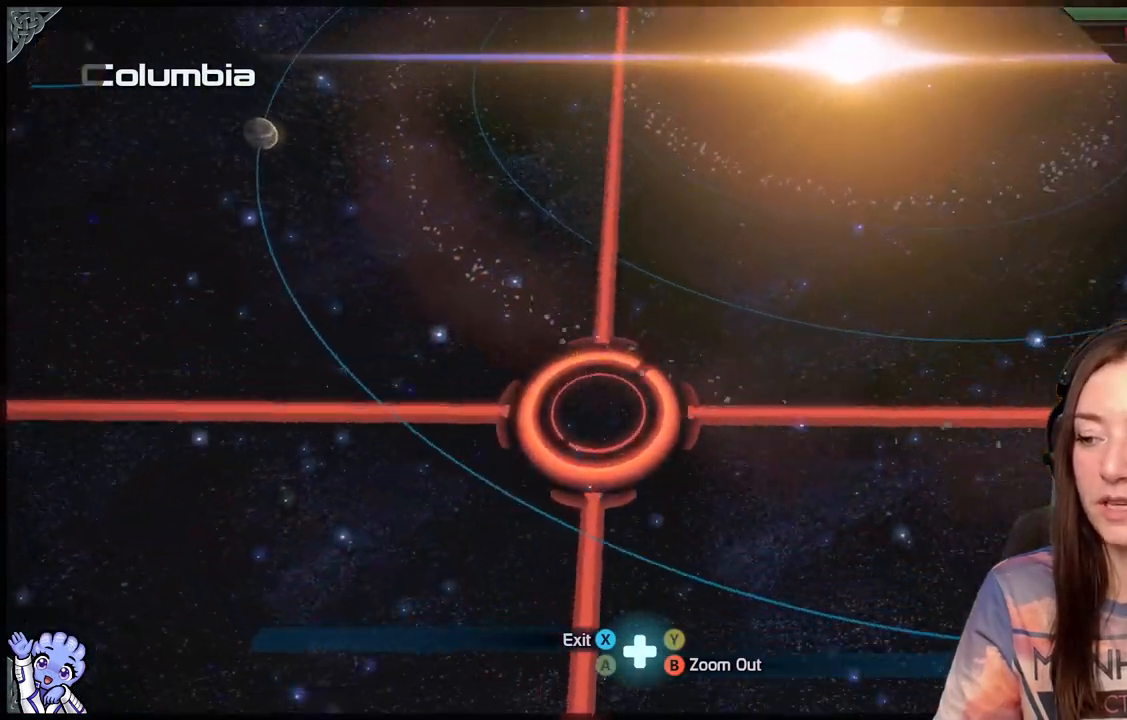
{"buttons": [], "left_stick": "right", "right_stick": "center", "events": [[383, "left_stick", "right"]]}
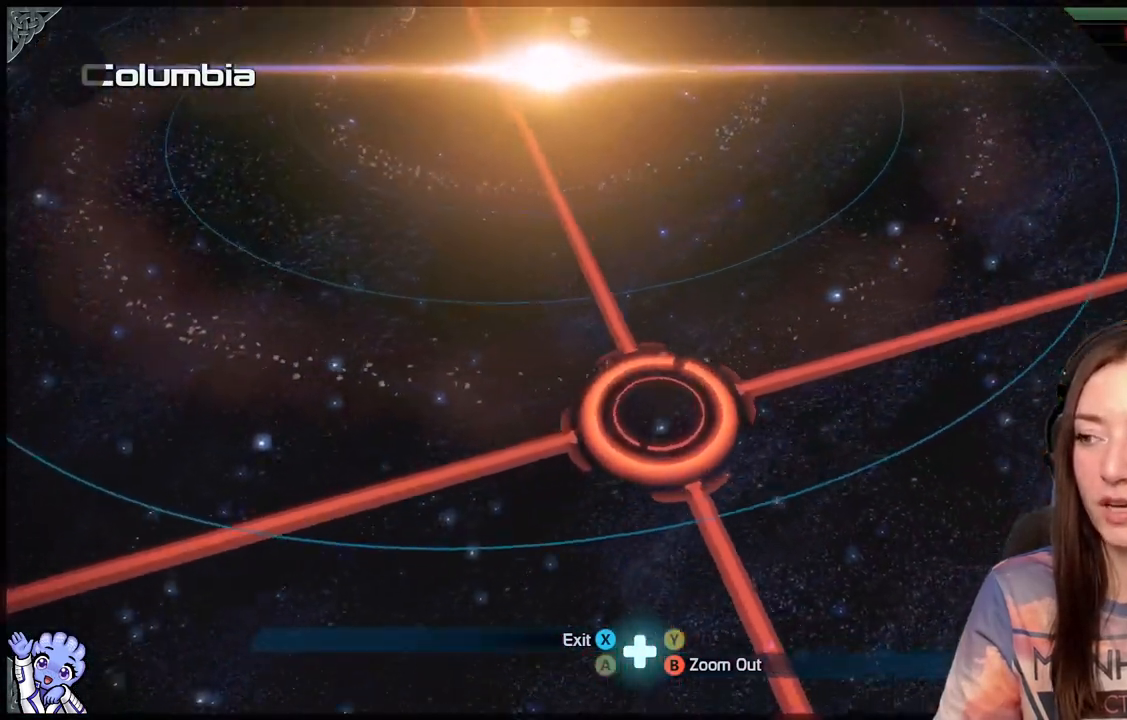
{"buttons": [], "left_stick": "up", "right_stick": "center", "events": [[33, "left_stick", "up-right"], [283, "left_stick", "up"]]}
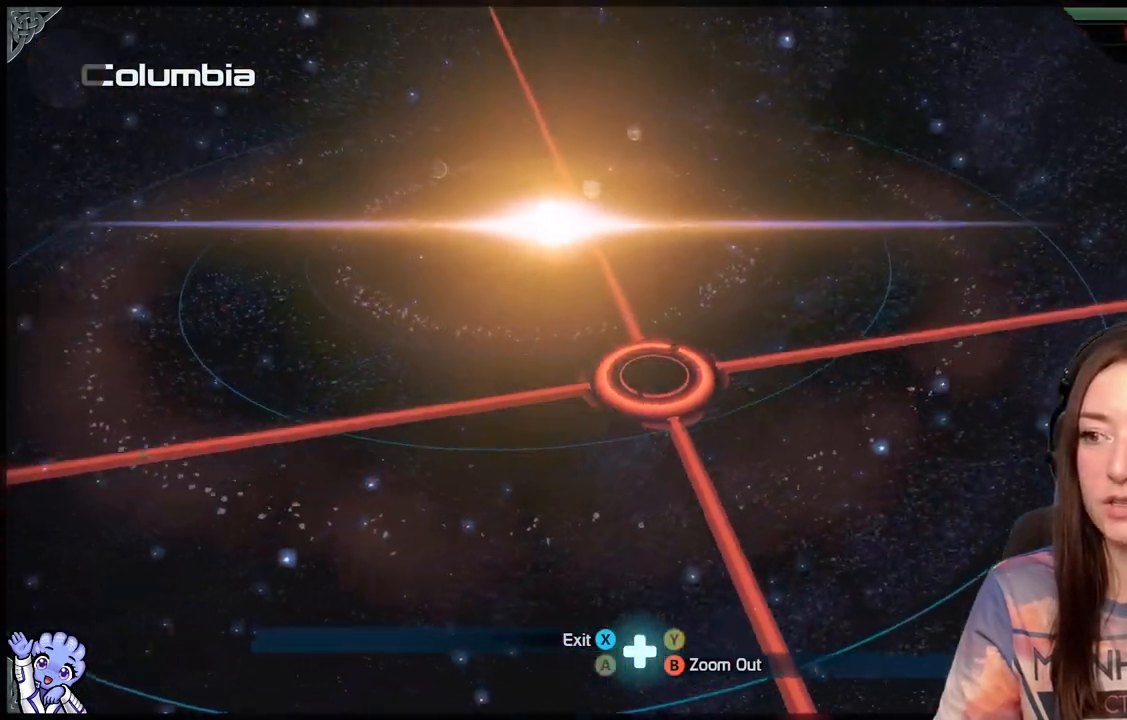
{"buttons": [], "left_stick": "up-left", "right_stick": "center", "events": [[67, "left_stick", "up-left"]]}
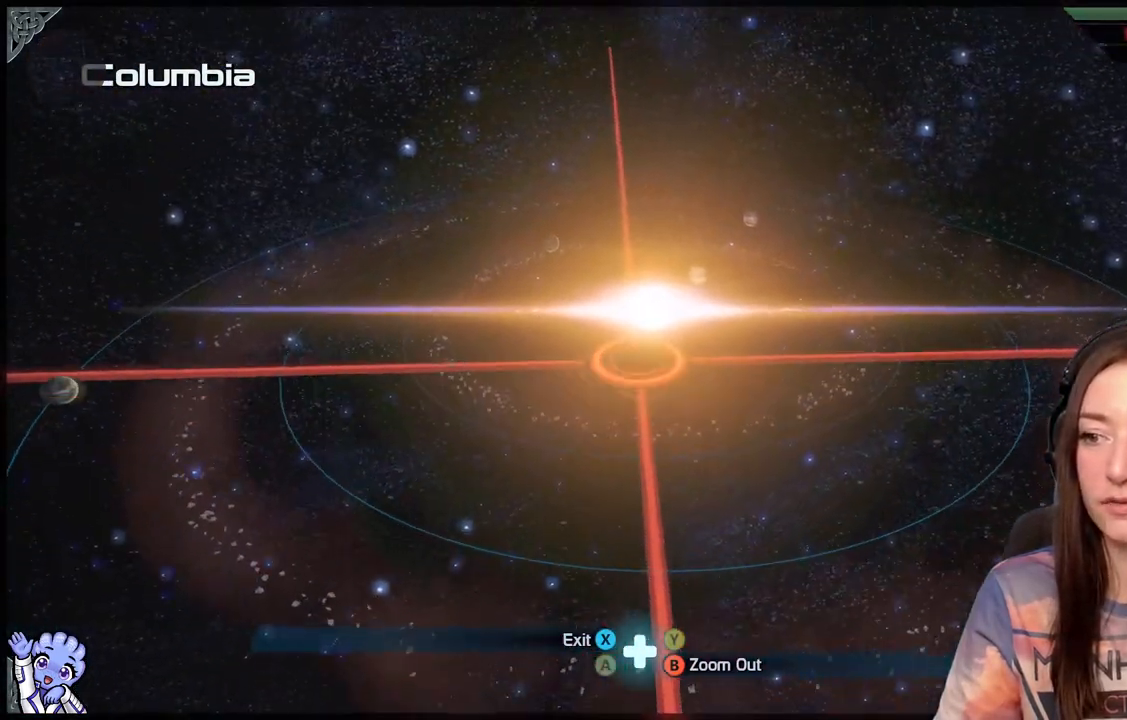
{"buttons": [], "left_stick": "up", "right_stick": "center", "events": [[300, "left_stick", "up"]]}
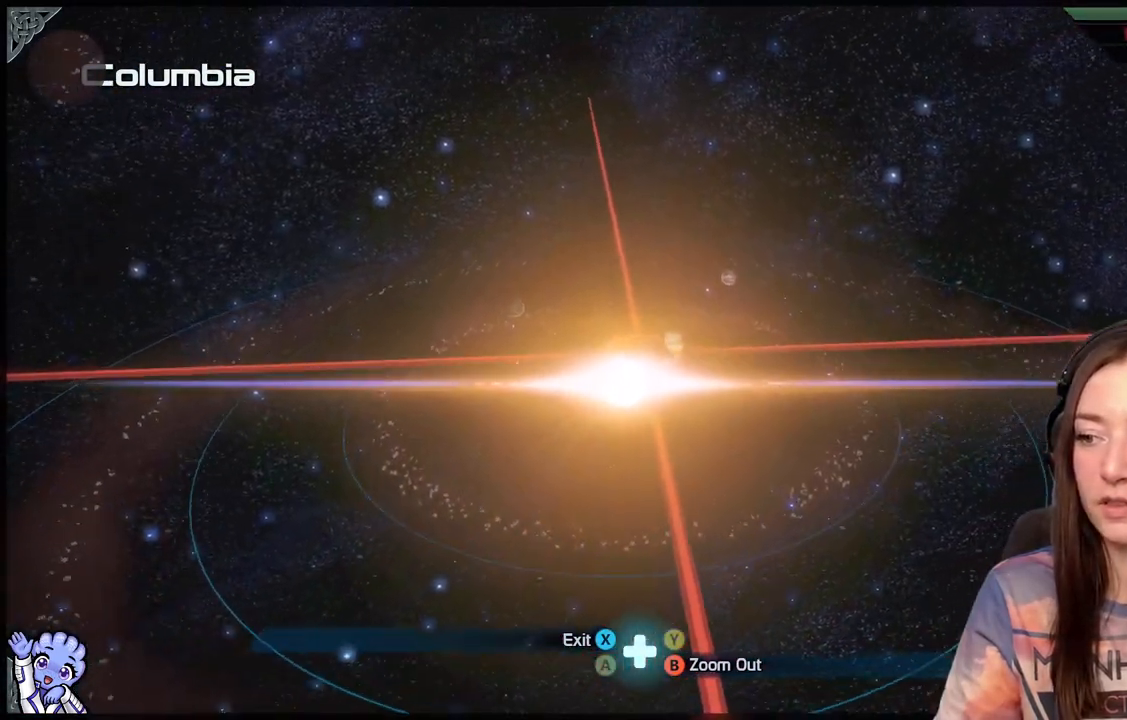
{"buttons": [], "left_stick": "down-right", "right_stick": "center", "events": [[33, "left_stick", "up-right"], [300, "left_stick", "center"], [450, "left_stick", "down-right"]]}
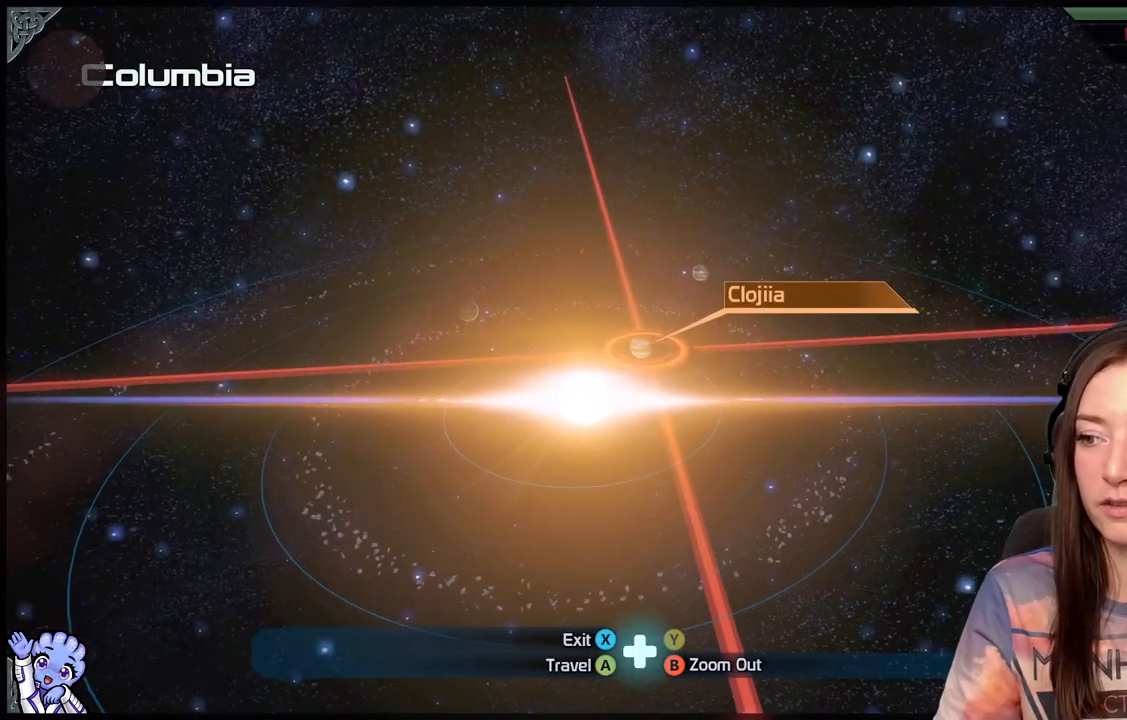
{"buttons": [], "left_stick": "center", "right_stick": "center", "events": [[67, "left_stick", "center"]]}
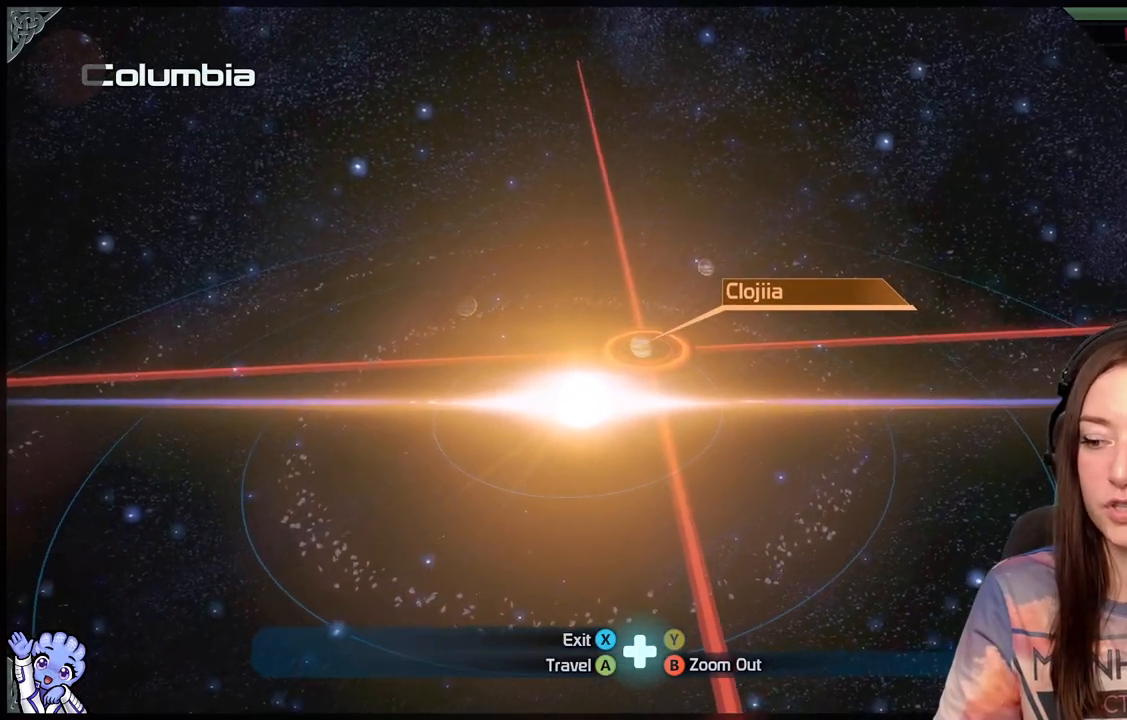
{"buttons": [], "left_stick": "center", "right_stick": "center", "events": [[333, "A", "down"], [417, "A", "up"]]}